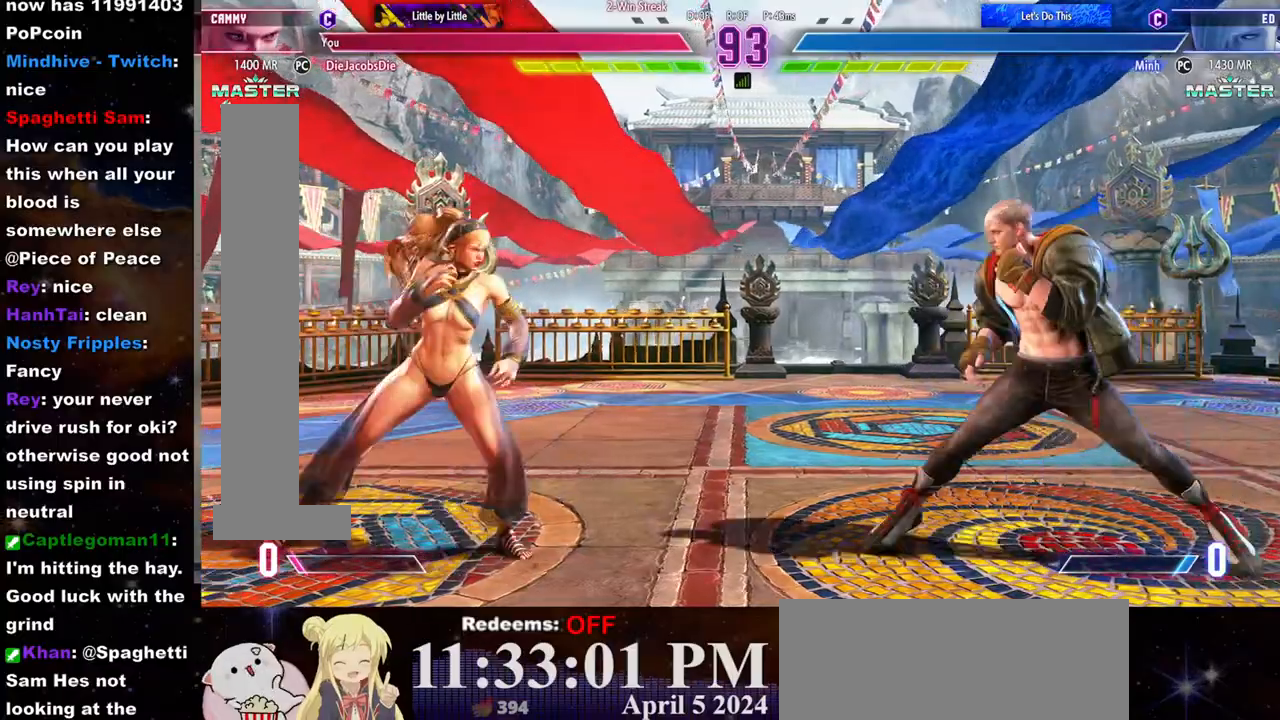
Gameplay with a controller (arcade stick); each line is a JSON object with the inputs held at the frame after it (dt_ms = milliseconds from this image to that frame). "events" lists button and stick changes between this image and that frame as [ms after this image, input, new state], when the widget could be followed in between. Not read: L3 R3.
{"dt_ms": 500, "buttons": ["R1"], "left_stick": "center", "events": [[100, "left_stick", "left"], [150, "R1", "down"], [150, "left_stick", "center"], [200, "R1", "up"], [267, "R1", "down"], [317, "R1", "up"], [367, "R1", "down"], [450, "R1", "up"], [500, "R1", "down"]]}
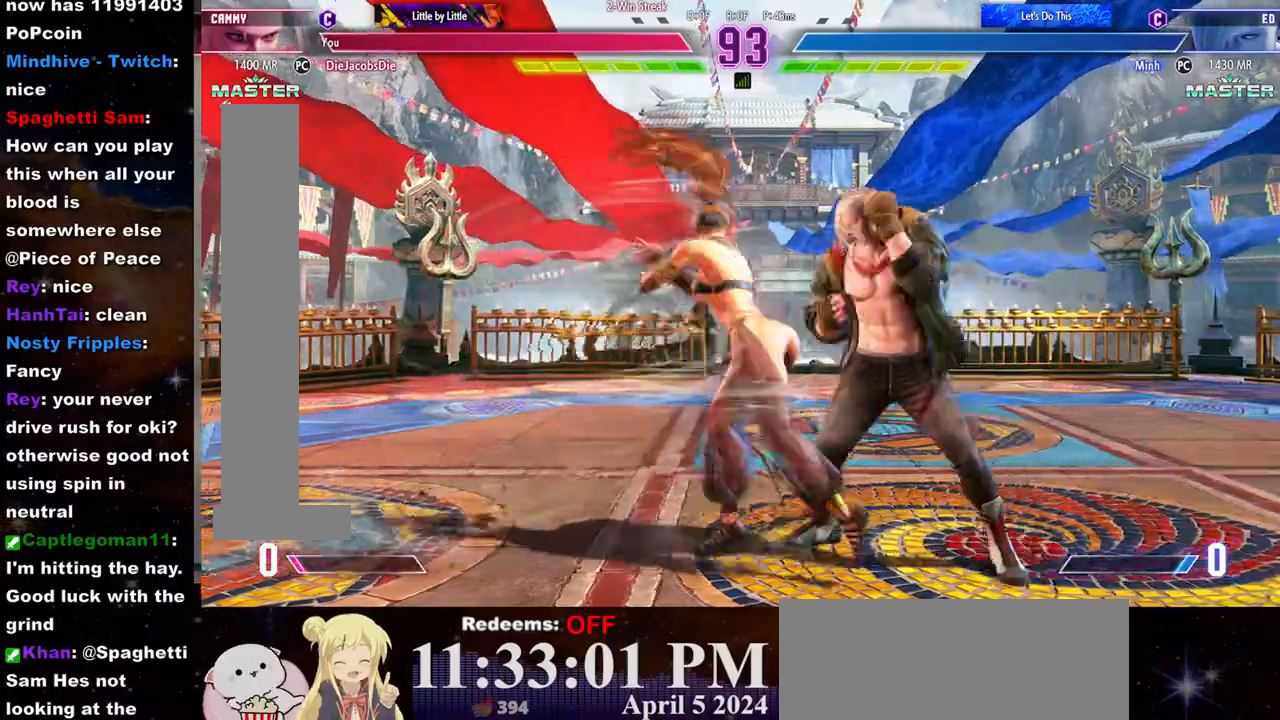
{"dt_ms": 500, "buttons": [], "left_stick": "left", "events": [[67, "R1", "up"], [100, "R1", "down"], [183, "R1", "up"], [233, "R1", "down"], [317, "R1", "up"], [333, "left_stick", "left"]]}
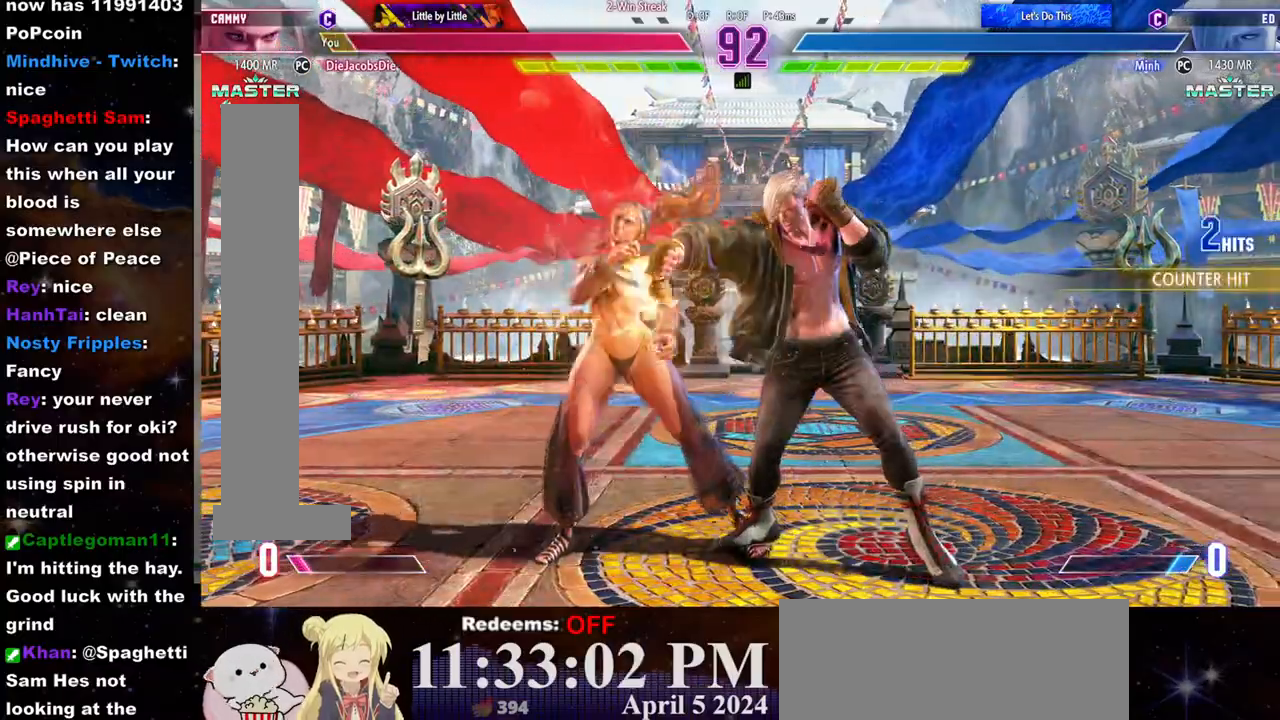
{"dt_ms": 1000, "buttons": [], "left_stick": "down-left"}
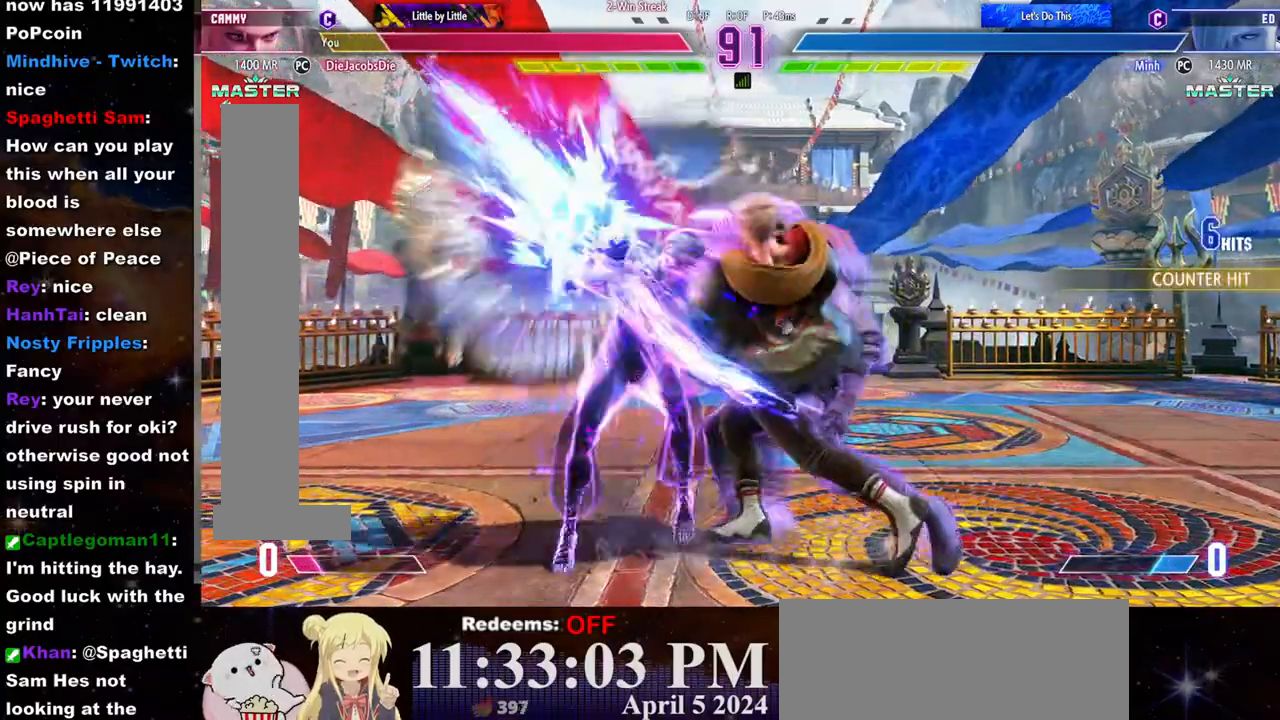
{"dt_ms": 500, "buttons": ["CROSS", "SQUARE"], "left_stick": "left", "events": [[117, "left_stick", "left"], [467, "CROSS", "down"], [467, "SQUARE", "down"]]}
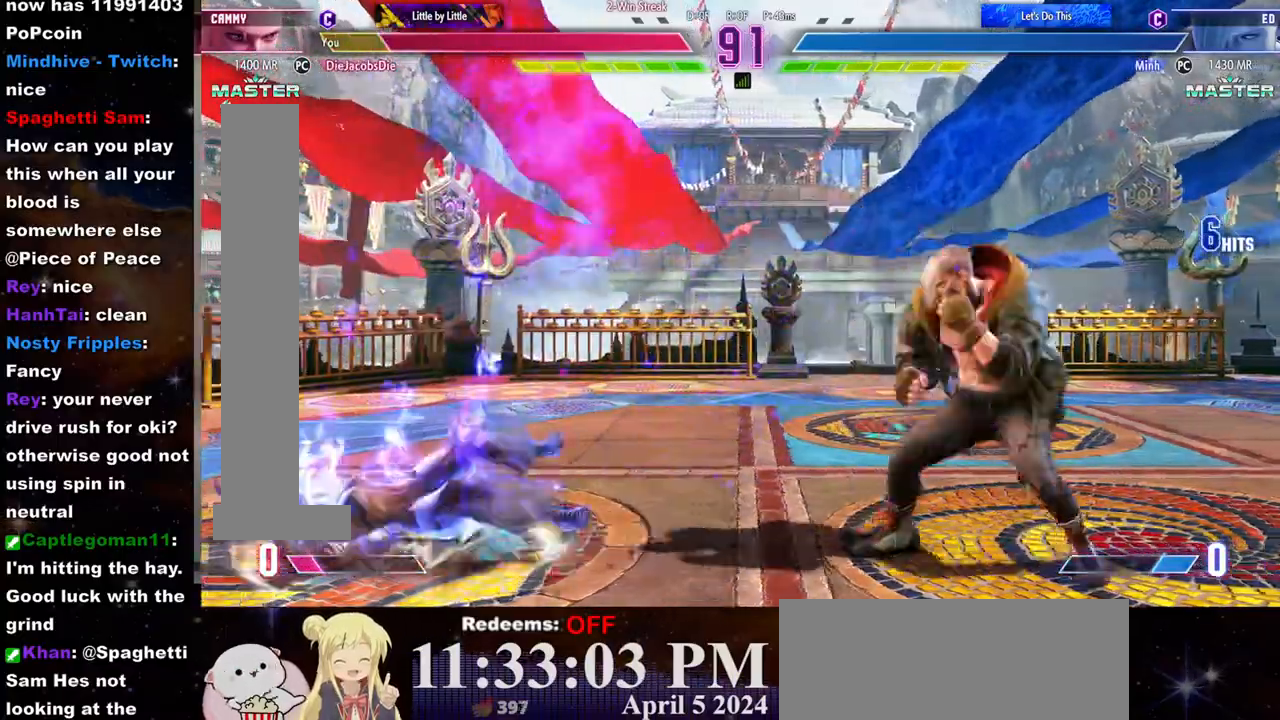
{"dt_ms": 500, "buttons": [], "left_stick": "left", "events": [[33, "CROSS", "up"], [33, "SQUARE", "up"], [117, "CROSS", "down"], [117, "SQUARE", "down"], [167, "CROSS", "up"], [183, "SQUARE", "up"]]}
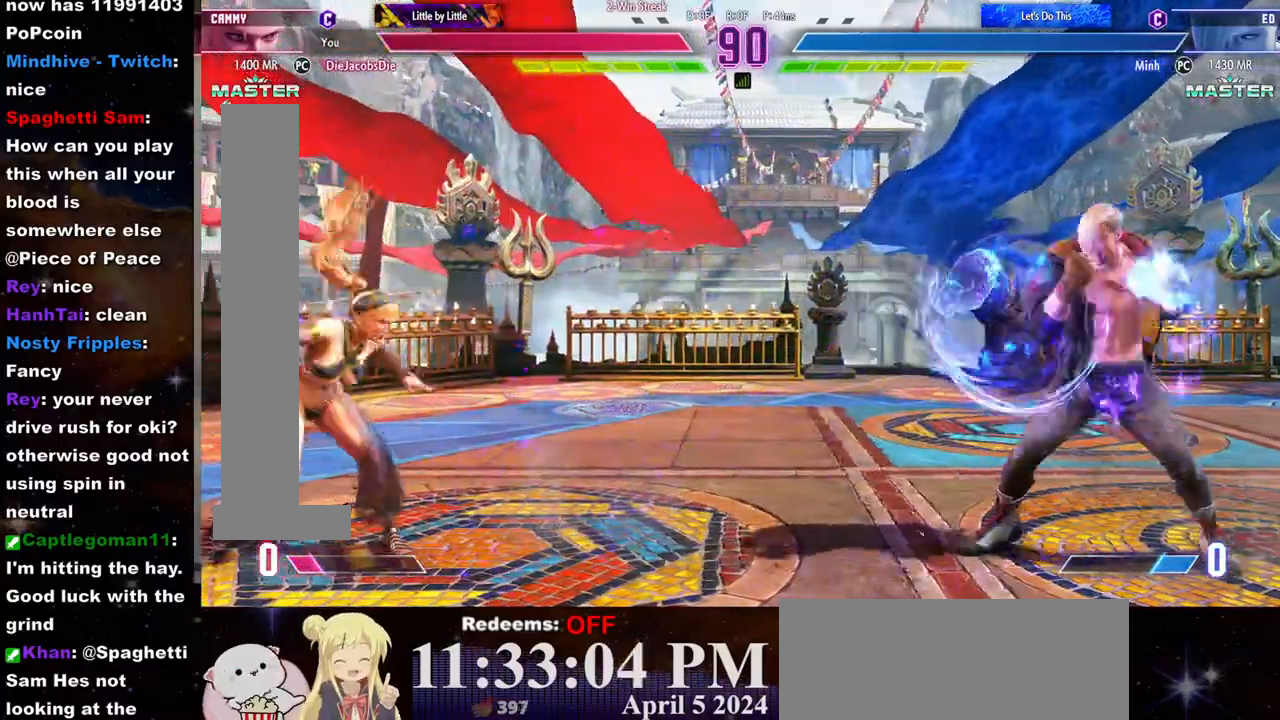
{"dt_ms": 500, "buttons": [], "left_stick": "center", "events": [[167, "left_stick", "right"], [283, "left_stick", "down"], [367, "left_stick", "left"], [417, "R1", "down"], [417, "left_stick", "center"], [467, "R1", "up"]]}
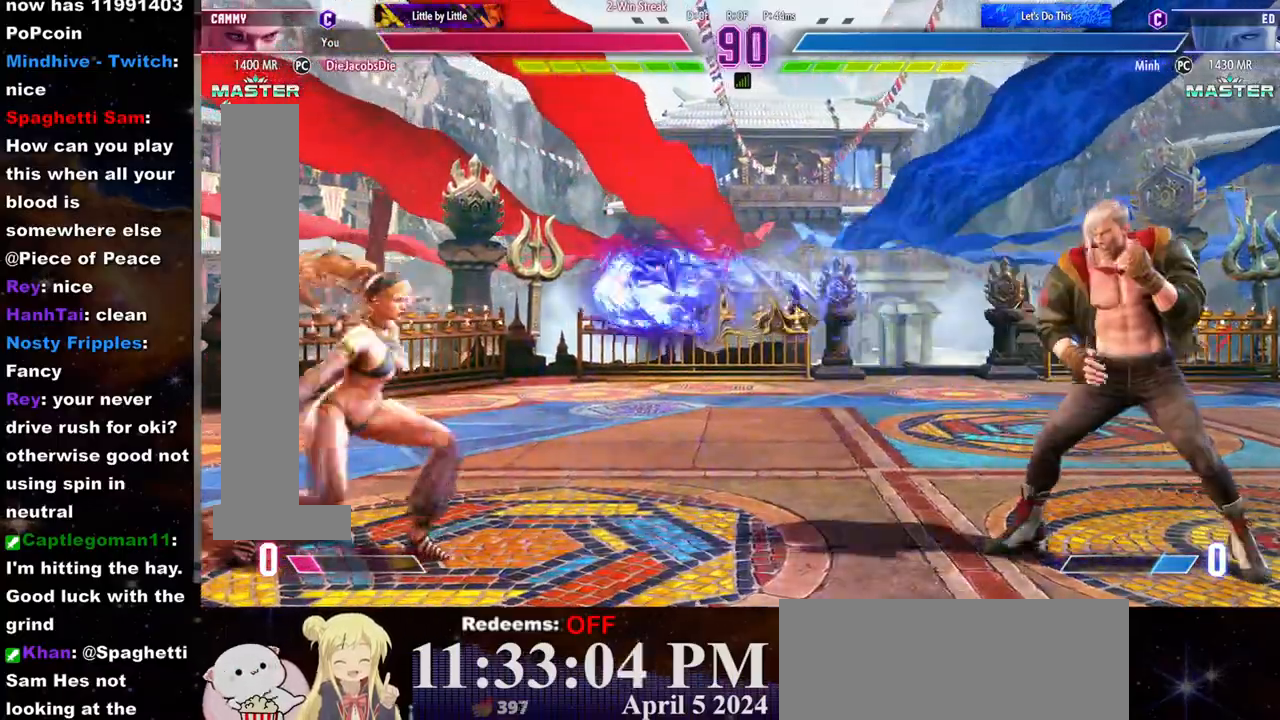
{"dt_ms": 500, "buttons": ["R1"], "left_stick": "center", "events": [[33, "R1", "down"], [83, "R1", "up"], [133, "R1", "down"], [200, "R1", "up"], [250, "R1", "down"], [333, "R1", "up"], [367, "R1", "down"], [467, "R1", "up"], [483, "R1", "down"]]}
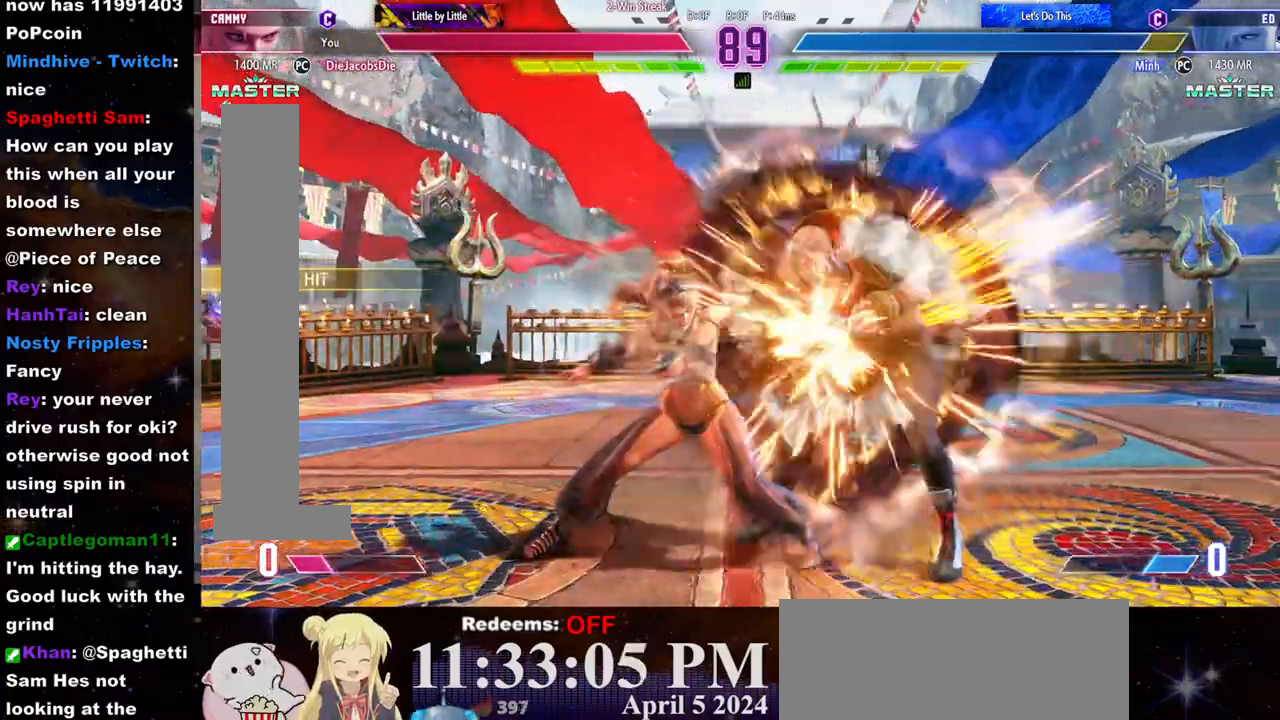
{"dt_ms": 500, "buttons": [], "left_stick": "down", "events": [[100, "R1", "up"], [417, "SQUARE", "down"], [467, "left_stick", "down"], [500, "SQUARE", "up"]]}
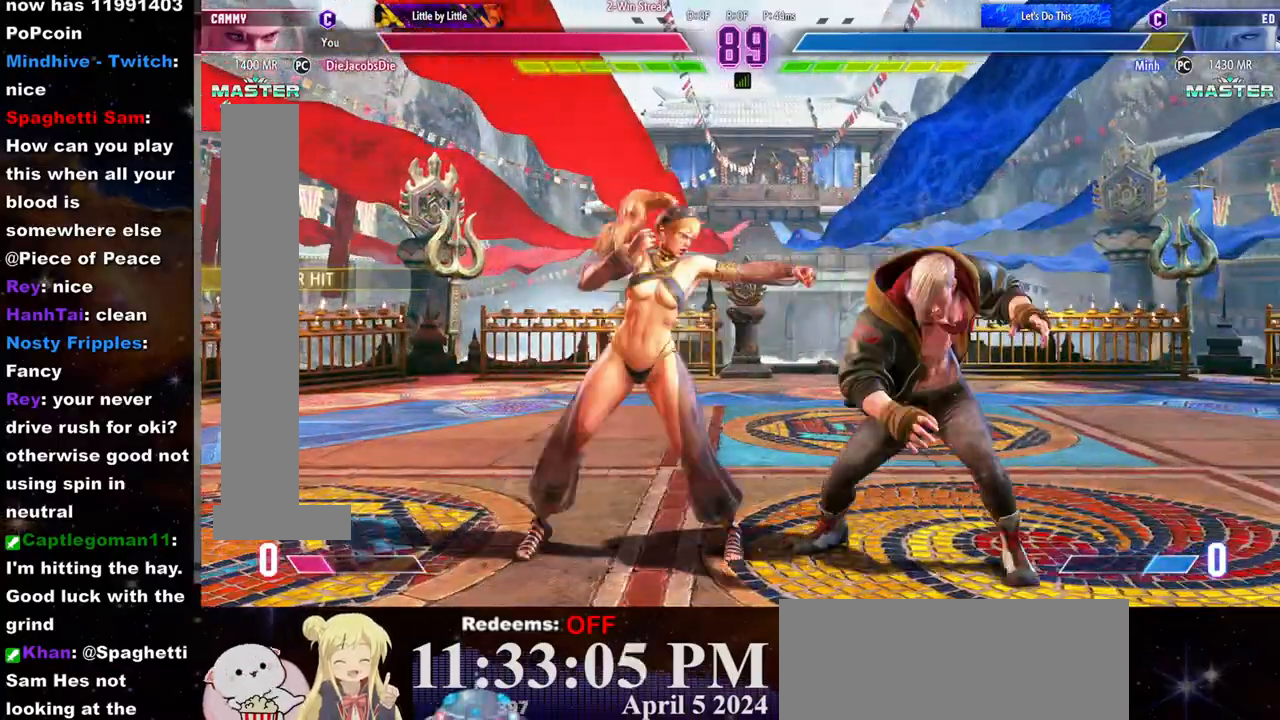
{"dt_ms": 500, "buttons": [], "left_stick": "center", "events": [[67, "CIRCLE", "down"], [83, "left_stick", "center"], [117, "CIRCLE", "up"], [167, "CIRCLE", "down"], [233, "CIRCLE", "up"], [283, "CIRCLE", "down"], [350, "CIRCLE", "up"], [417, "CIRCLE", "down"], [467, "CIRCLE", "up"]]}
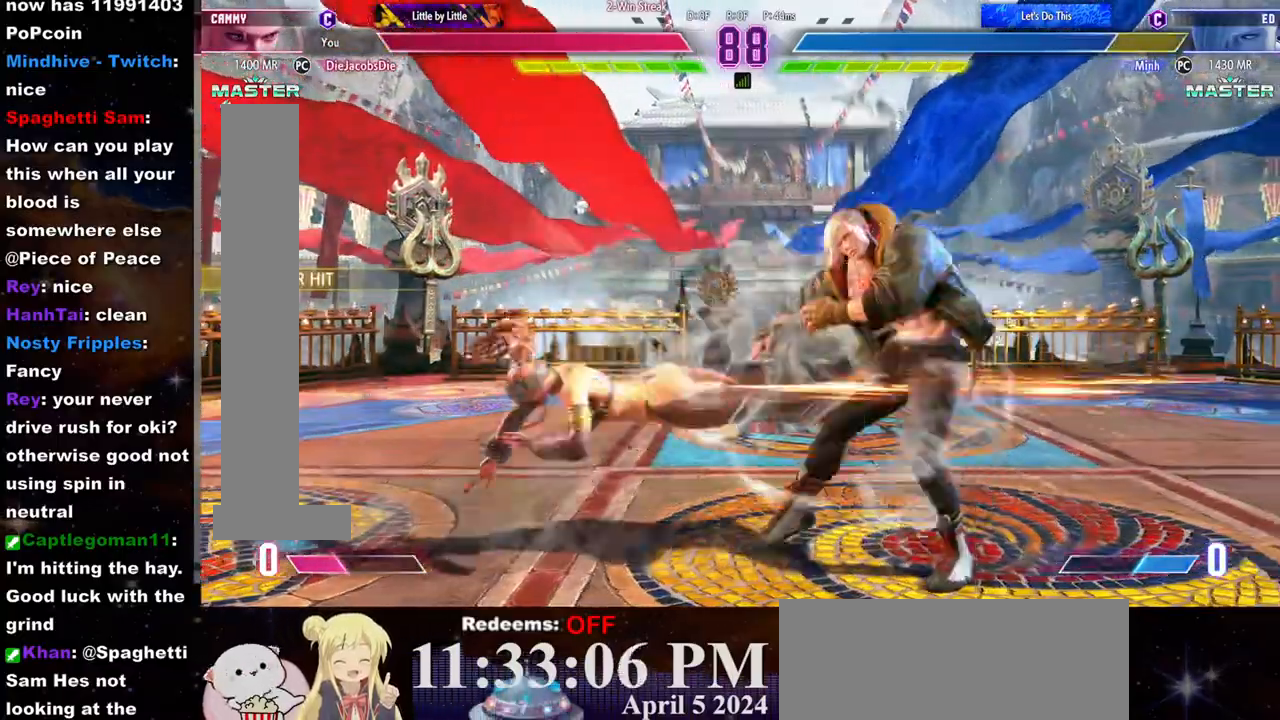
{"dt_ms": 500, "buttons": [], "left_stick": "right", "events": [[33, "CIRCLE", "down"], [100, "CIRCLE", "up"], [150, "CIRCLE", "down"], [233, "CIRCLE", "up"], [317, "left_stick", "right"], [400, "left_stick", "center"], [467, "left_stick", "right"]]}
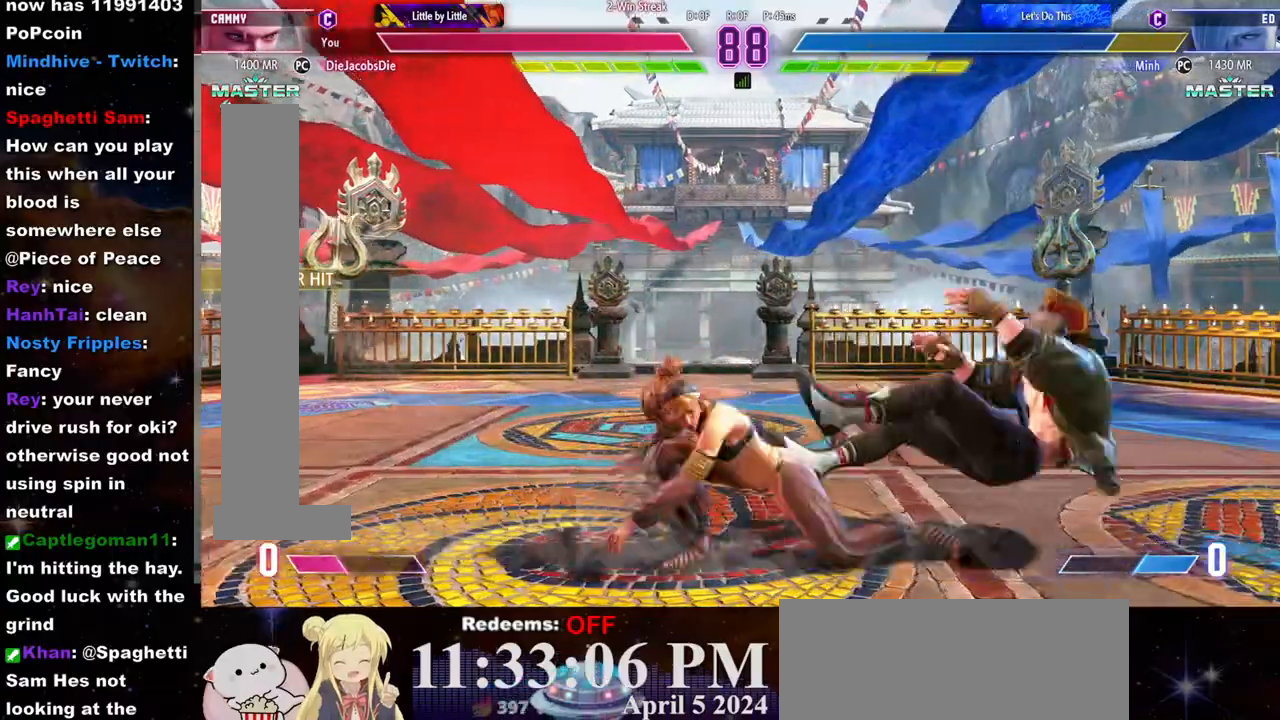
{"dt_ms": 500, "buttons": ["CROSS"], "left_stick": "down-left", "events": [[17, "left_stick", "center"], [67, "left_stick", "right"], [467, "left_stick", "down-left"], [500, "CROSS", "down"]]}
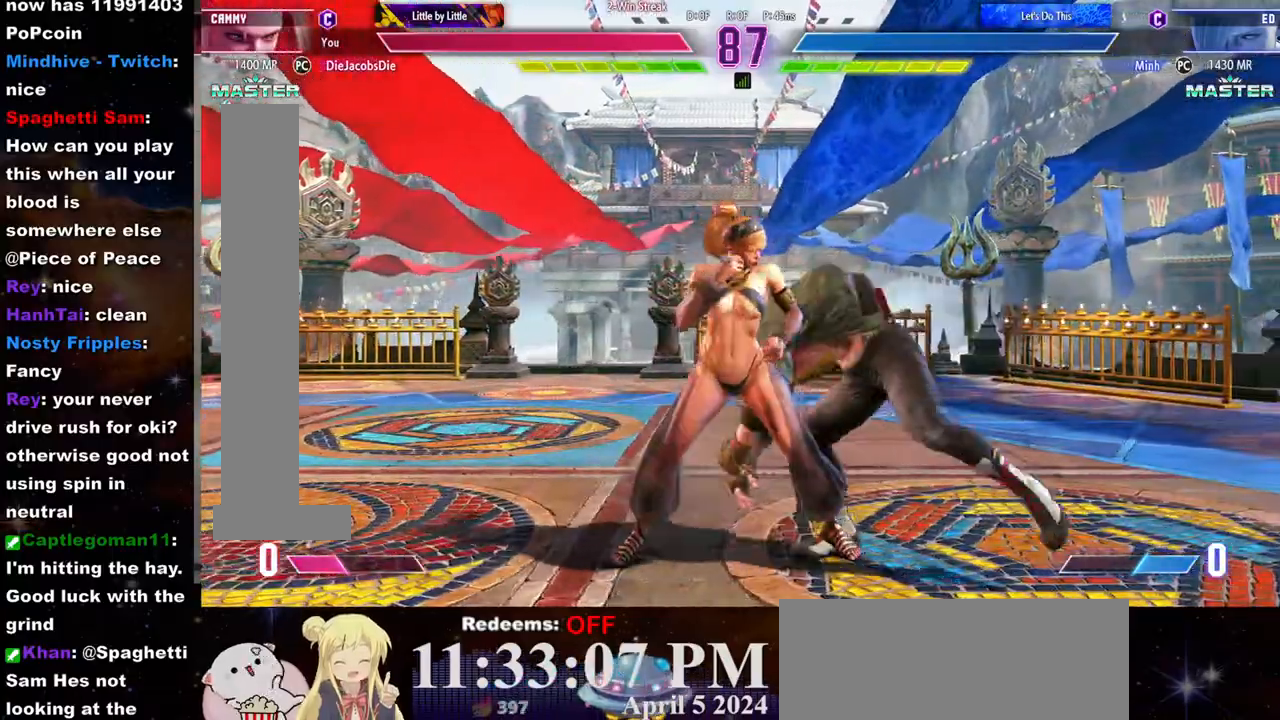
{"dt_ms": 500, "buttons": [], "left_stick": "left", "events": [[133, "left_stick", "center"], [167, "CROSS", "up"], [233, "SQUARE", "down"], [333, "SQUARE", "up"], [367, "left_stick", "left"]]}
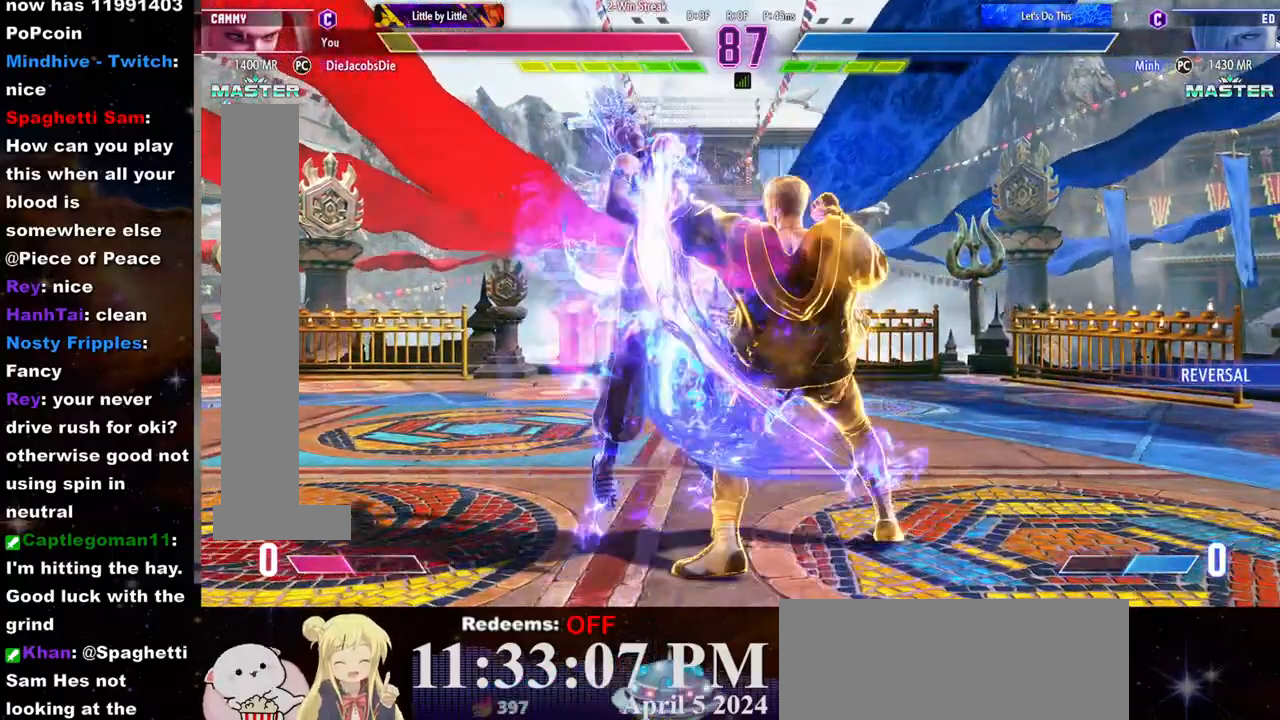
{"dt_ms": 500, "buttons": ["CROSS", "SQUARE"], "left_stick": "center", "events": [[367, "left_stick", "center"], [433, "CROSS", "down"], [433, "SQUARE", "down"]]}
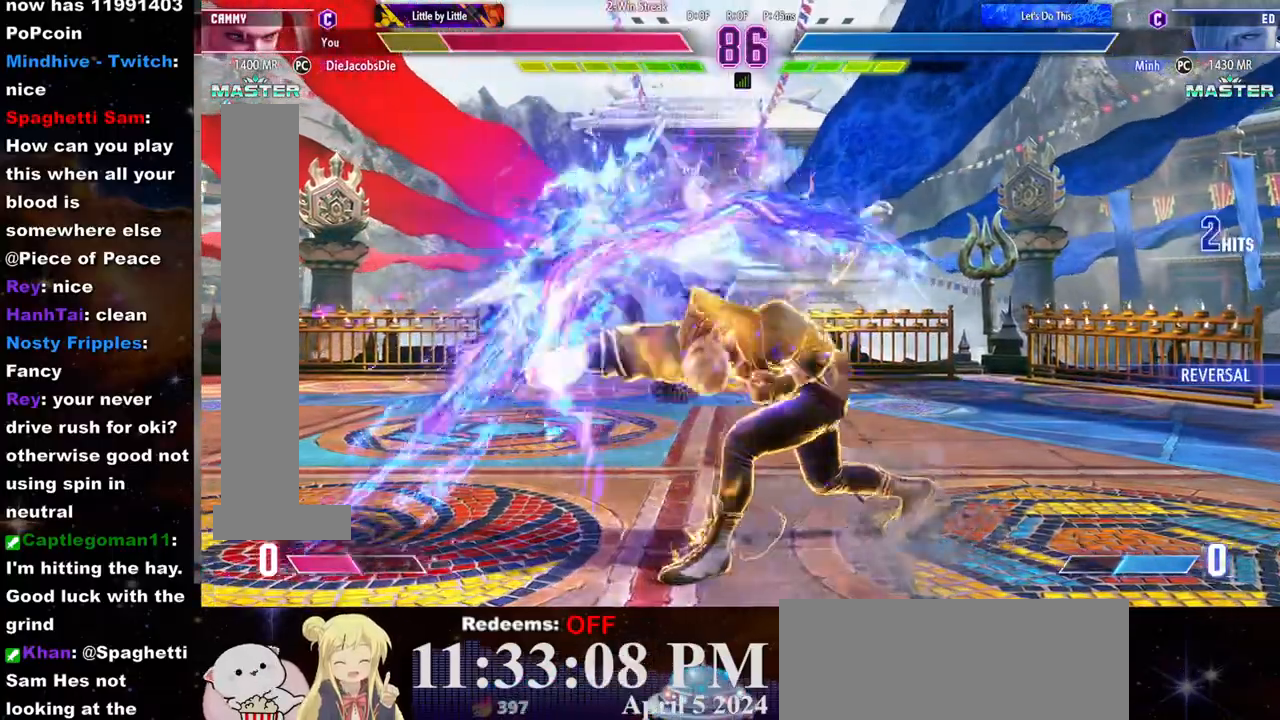
{"dt_ms": 500, "buttons": [], "left_stick": "left", "events": [[50, "CROSS", "up"], [50, "SQUARE", "up"], [133, "CROSS", "down"], [133, "SQUARE", "down"], [133, "left_stick", "left"], [200, "CROSS", "up"], [200, "SQUARE", "up"], [267, "CROSS", "down"], [267, "SQUARE", "down"], [333, "CROSS", "up"], [333, "SQUARE", "up"], [417, "CROSS", "down"], [417, "SQUARE", "down"], [467, "CROSS", "up"], [467, "SQUARE", "up"]]}
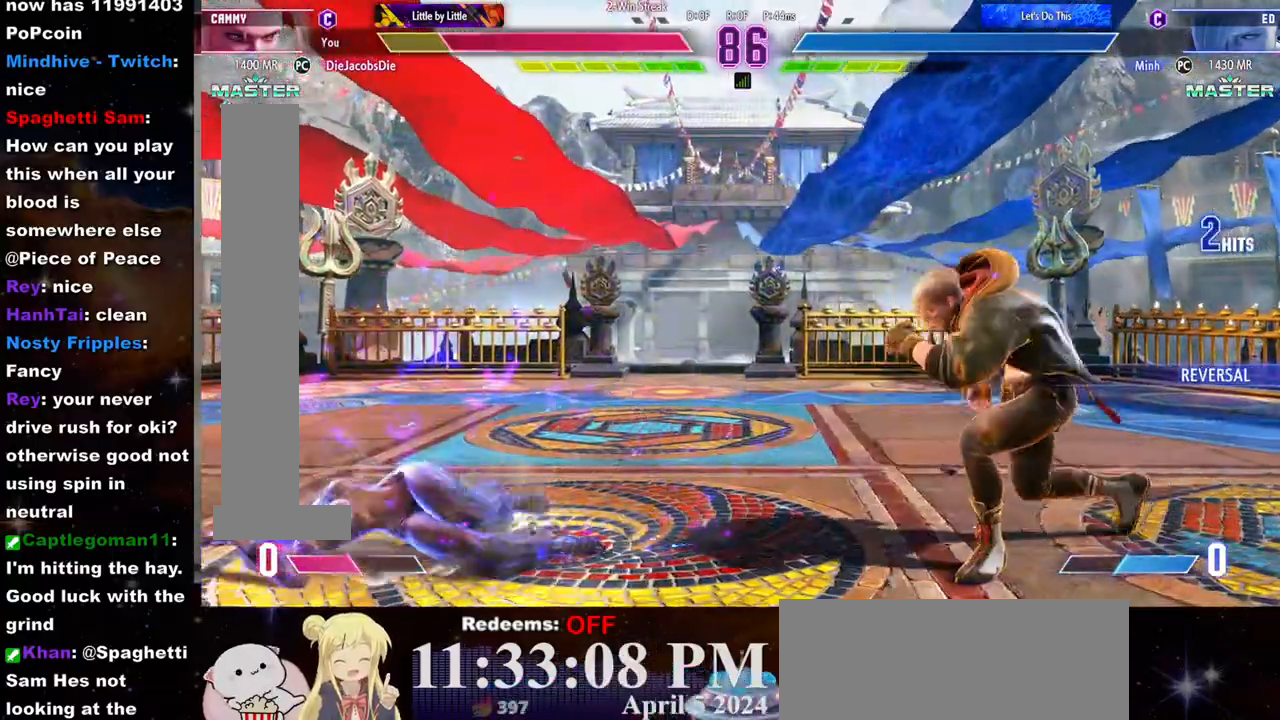
{"dt_ms": 500, "buttons": [], "left_stick": "center", "events": [[33, "CROSS", "down"], [50, "SQUARE", "down"], [100, "CROSS", "up"], [100, "SQUARE", "up"], [483, "left_stick", "center"]]}
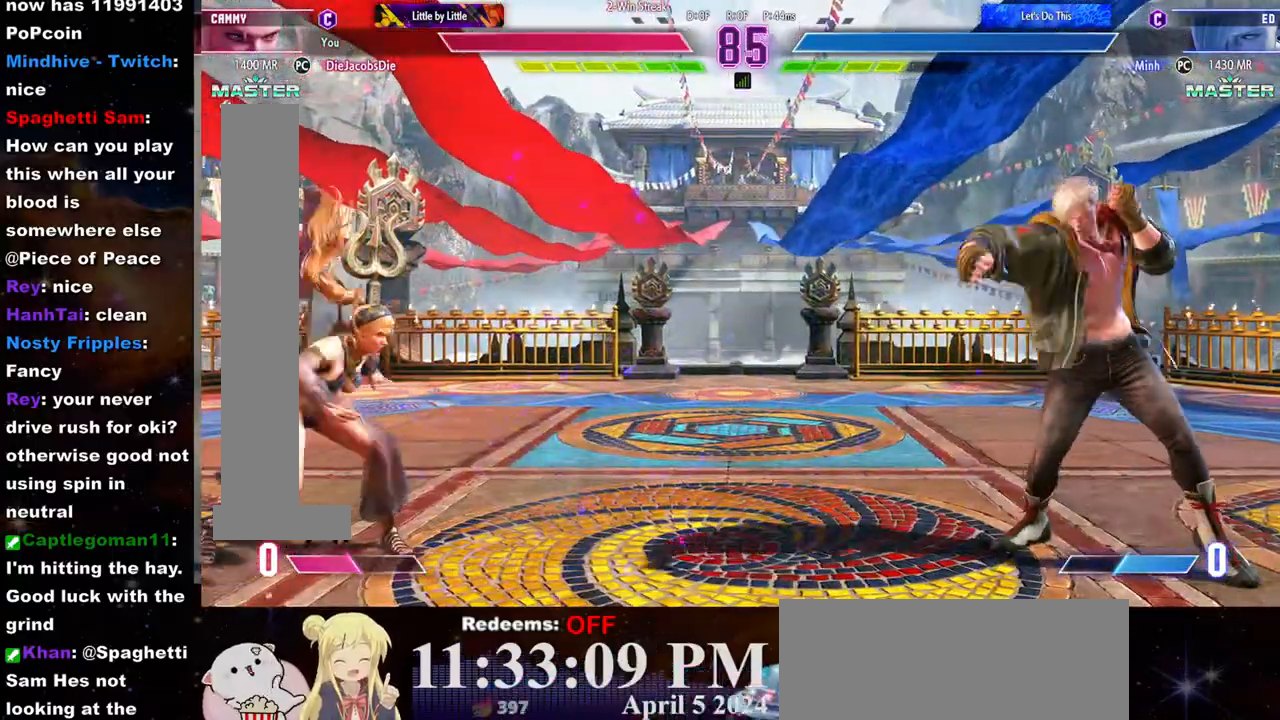
{"dt_ms": 500, "buttons": [], "left_stick": "right", "events": [[150, "left_stick", "right"]]}
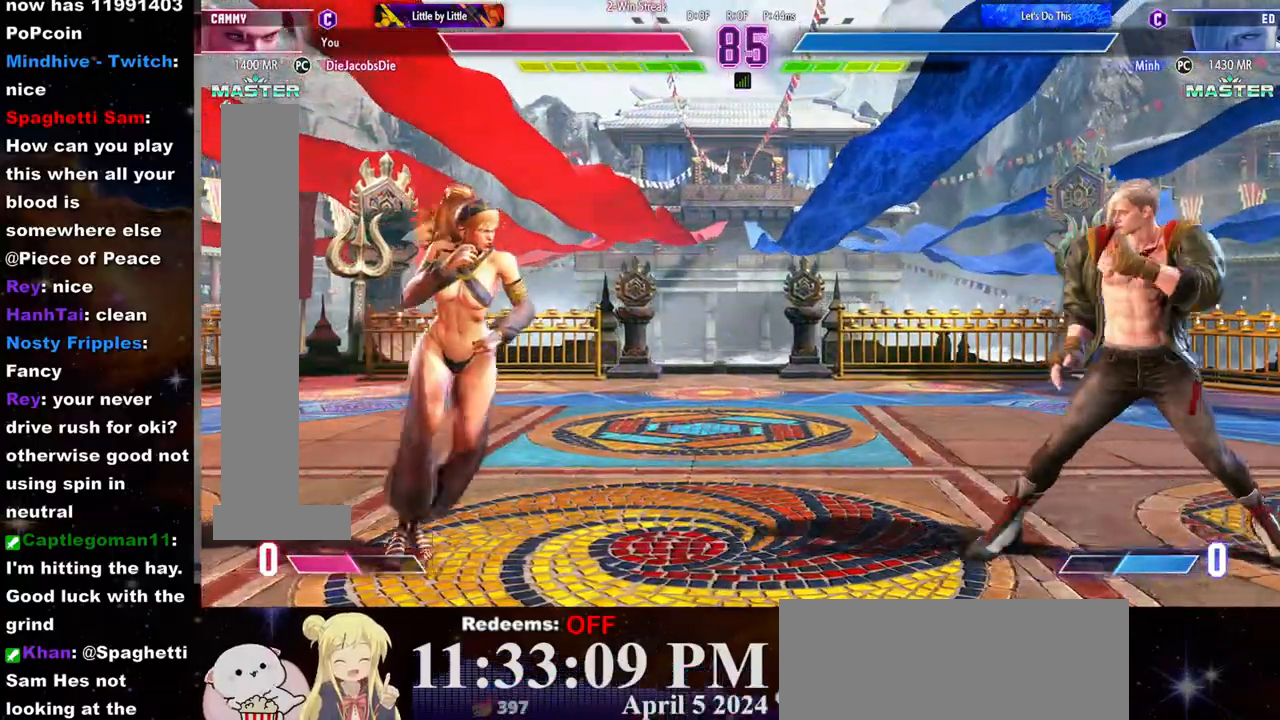
{"dt_ms": 500, "buttons": [], "left_stick": "right", "events": [[117, "left_stick", "left"], [233, "left_stick", "right"]]}
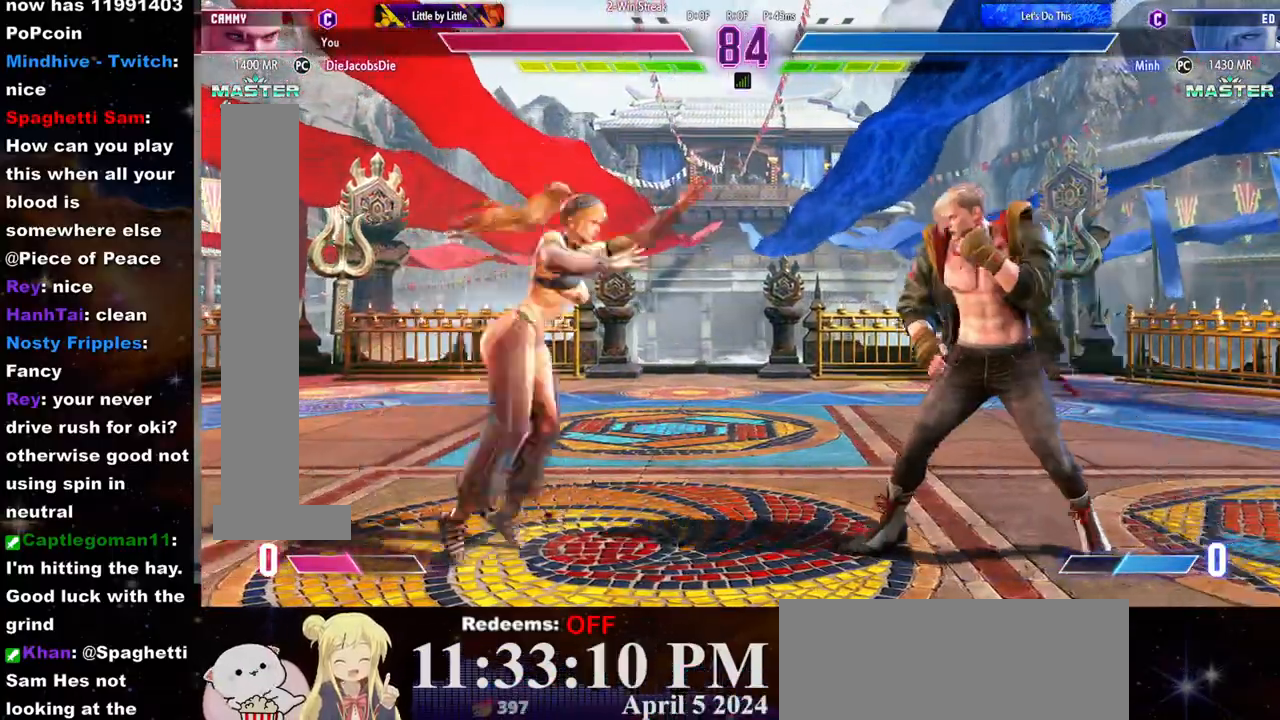
{"dt_ms": 500, "buttons": ["R2"], "left_stick": "center", "events": [[17, "left_stick", "down"], [100, "R2", "down"], [117, "left_stick", "center"]]}
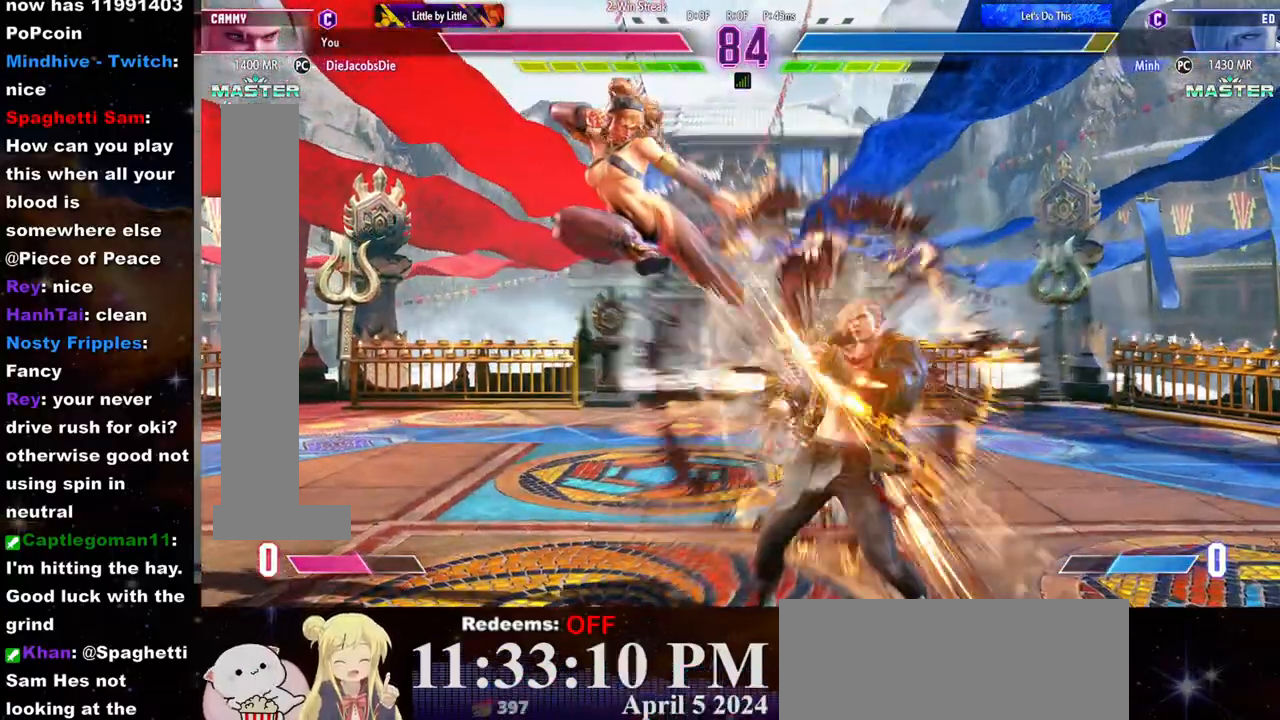
{"dt_ms": 500, "buttons": ["SQUARE"], "left_stick": "center", "events": [[233, "R2", "up"], [350, "SQUARE", "down"], [467, "SQUARE", "up"], [500, "SQUARE", "down"]]}
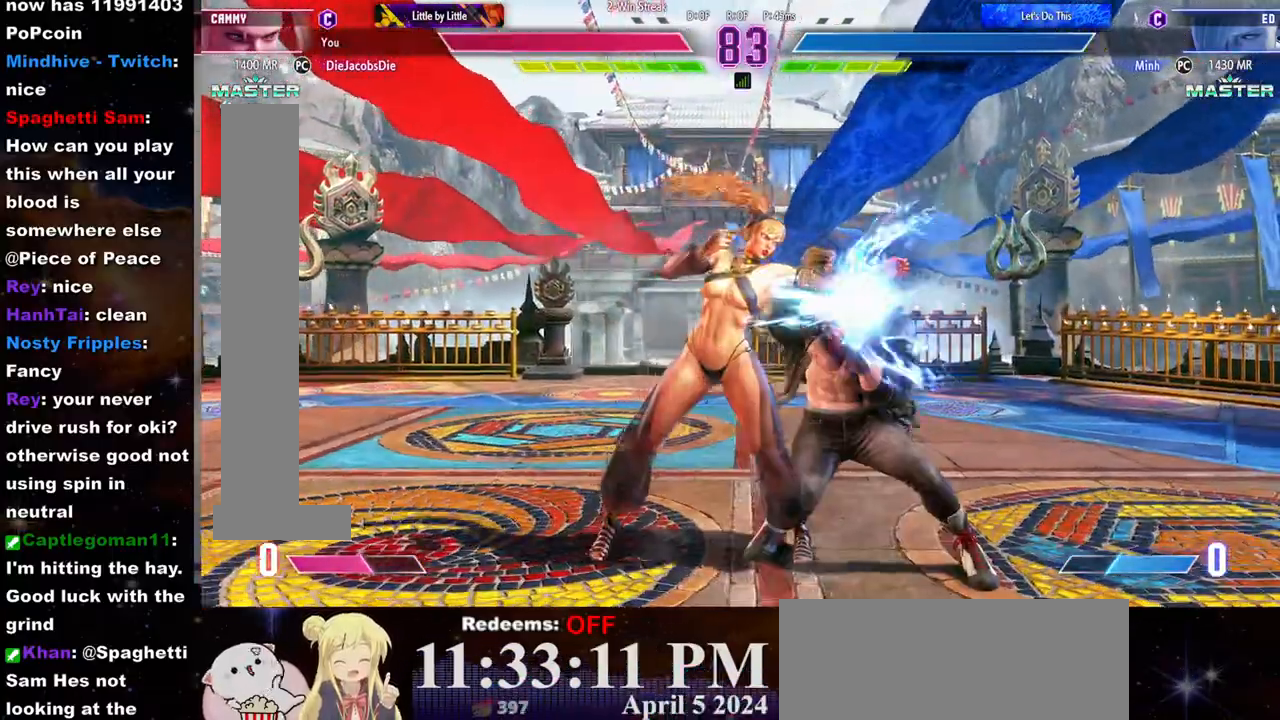
{"dt_ms": 500, "buttons": [], "left_stick": "left", "events": [[100, "SQUARE", "up"], [150, "SQUARE", "down"], [233, "SQUARE", "up"], [433, "left_stick", "left"]]}
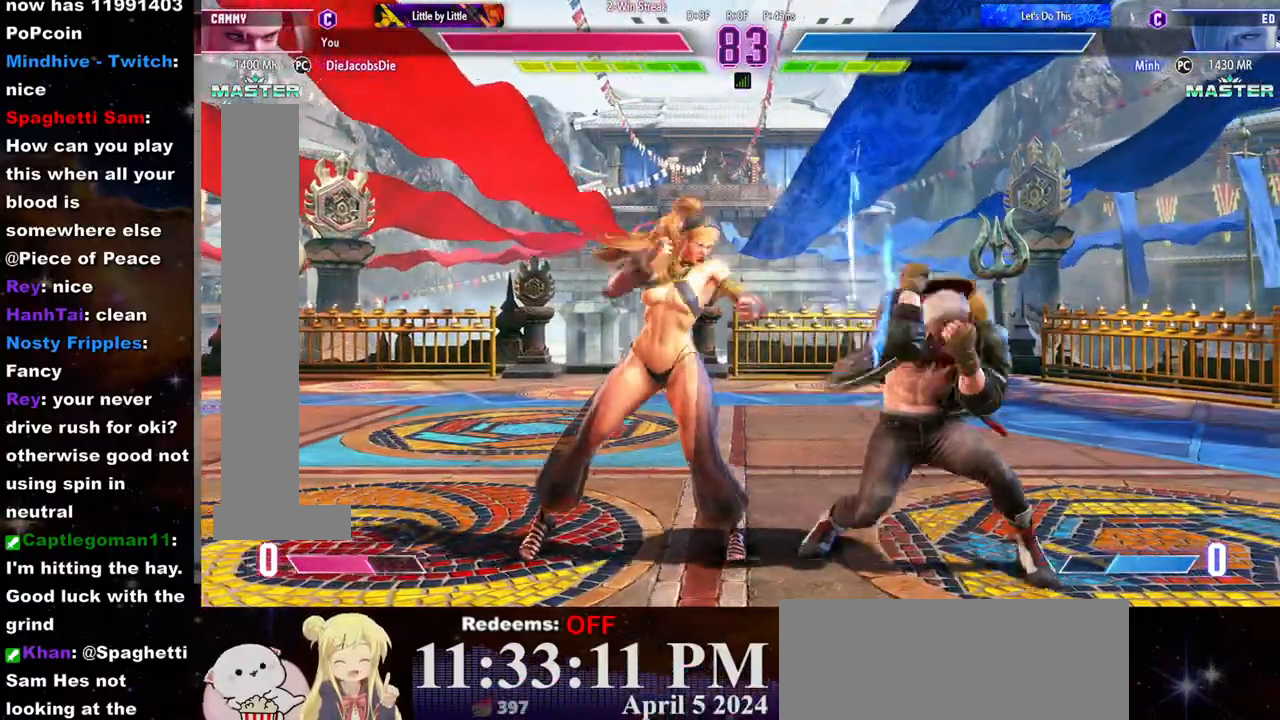
{"dt_ms": 500, "buttons": [], "left_stick": "left", "events": [[200, "CIRCLE", "down"], [217, "left_stick", "center"], [267, "CIRCLE", "up"], [267, "L2", "down"], [333, "left_stick", "left"], [383, "L2", "up"]]}
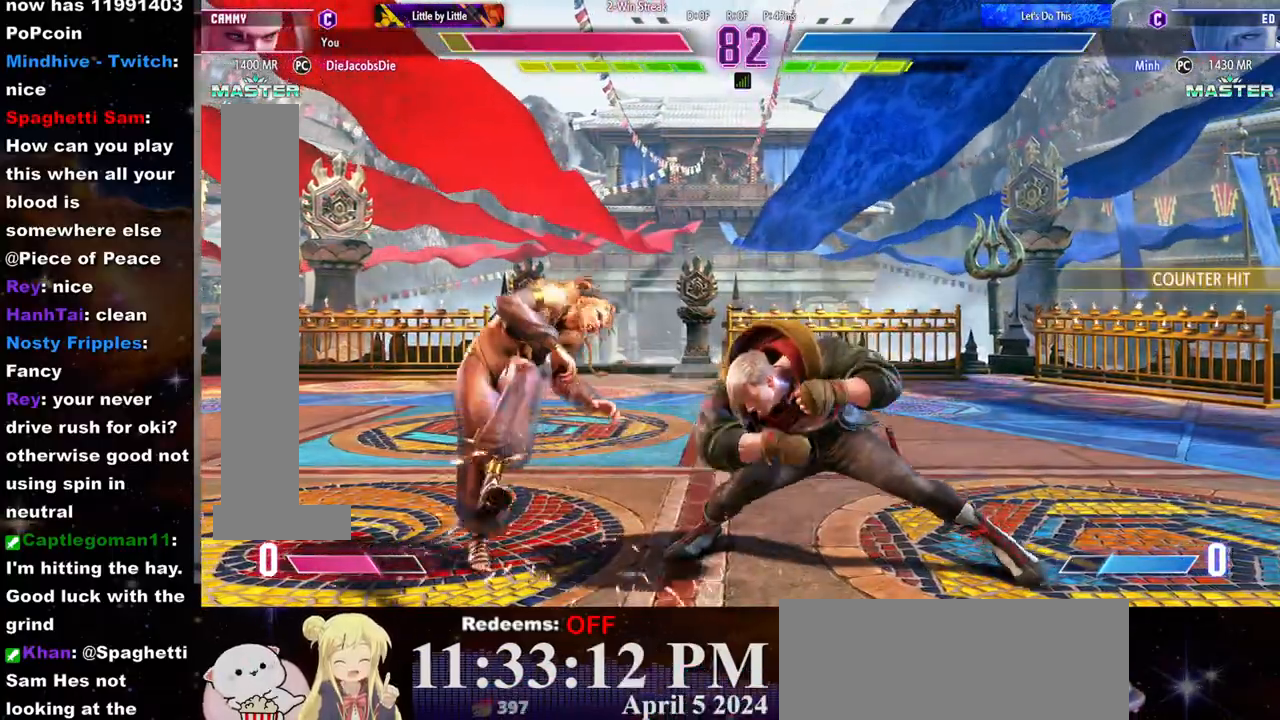
{"dt_ms": 500, "buttons": [], "left_stick": "left", "events": []}
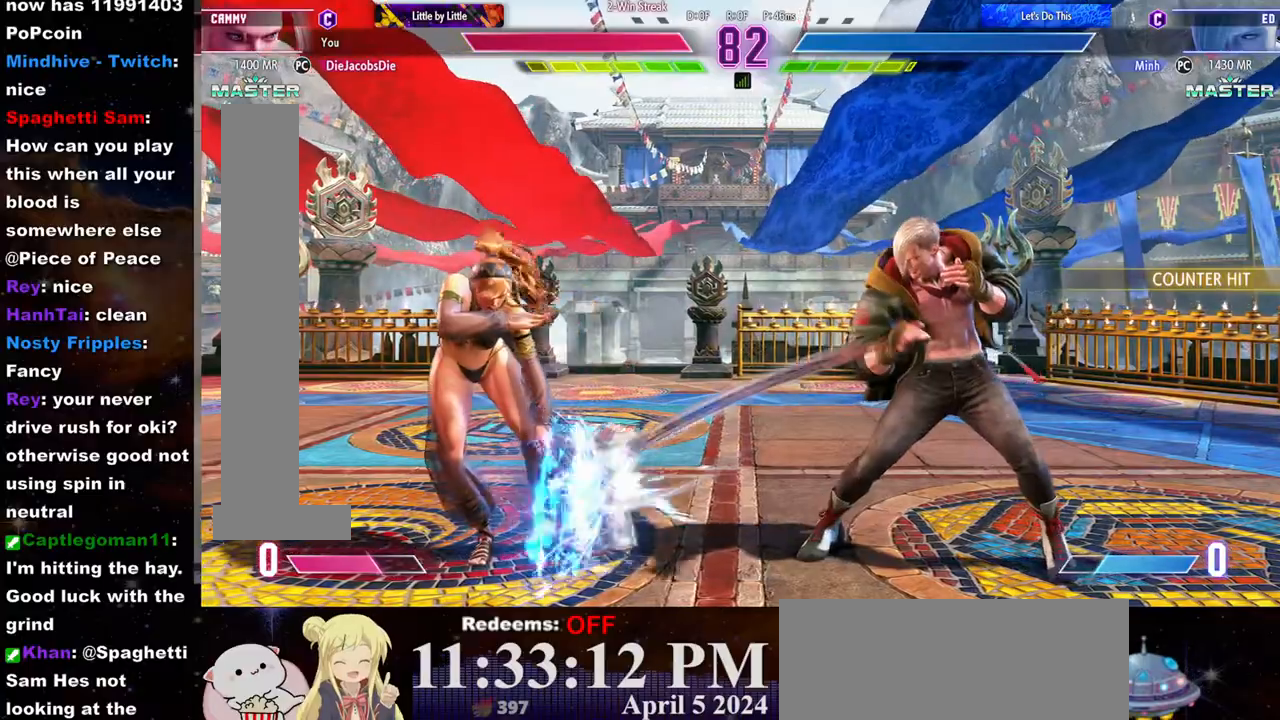
{"dt_ms": 500, "buttons": [], "left_stick": "left", "events": [[117, "left_stick", "center"], [183, "left_stick", "left"]]}
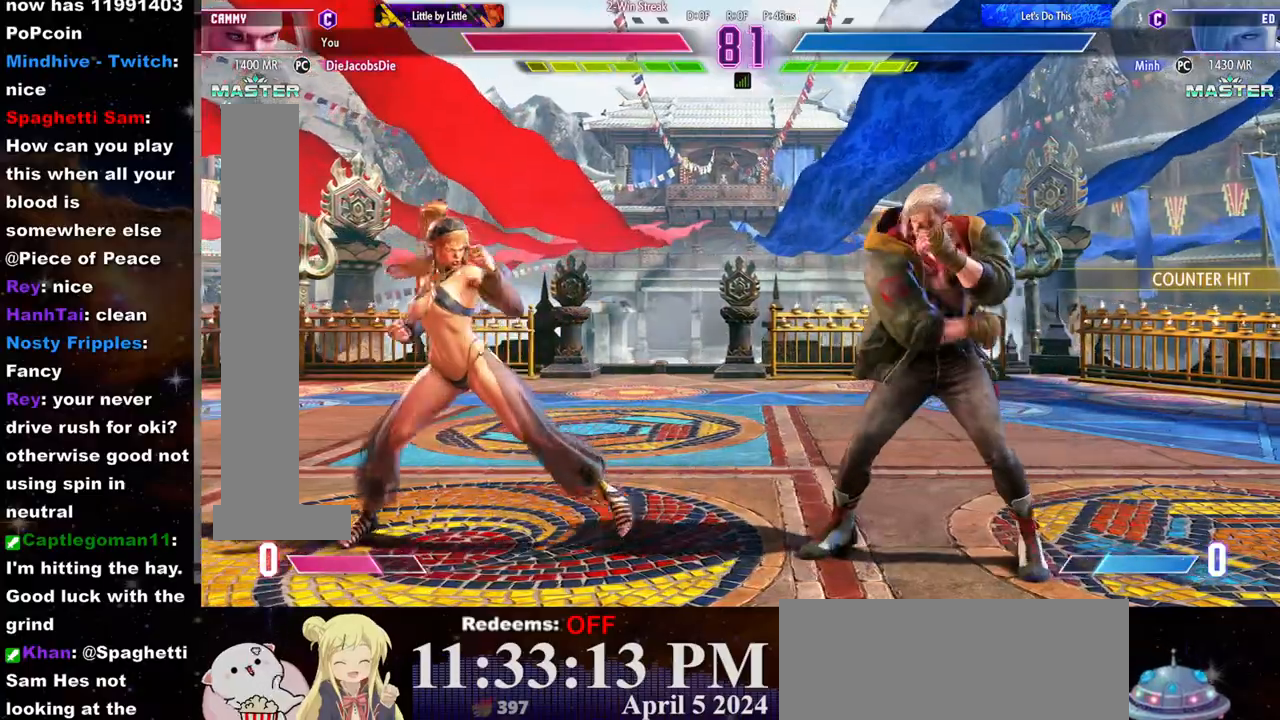
{"dt_ms": 500, "buttons": [], "left_stick": "center", "events": [[133, "left_stick", "center"], [200, "R2", "down"], [283, "R2", "up"]]}
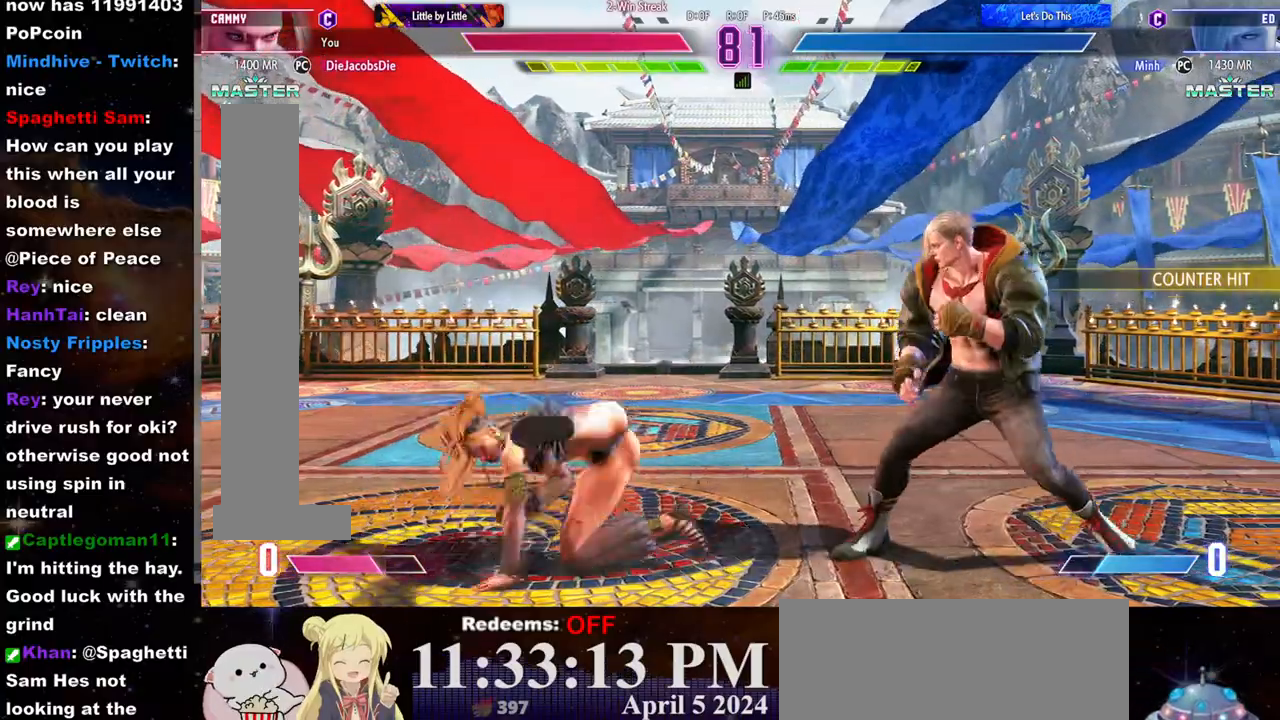
{"dt_ms": 500, "buttons": [], "left_stick": "right", "events": [[133, "left_stick", "left"], [400, "left_stick", "right"]]}
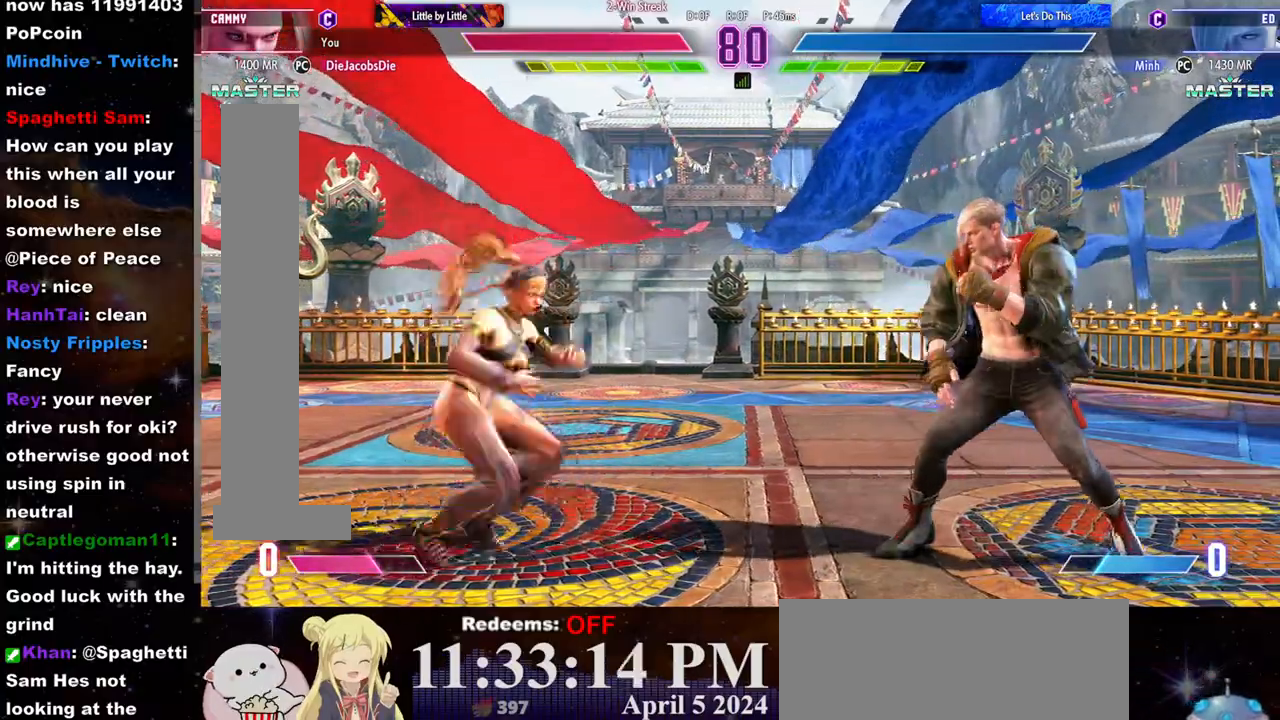
{"dt_ms": 500, "buttons": [], "left_stick": "left"}
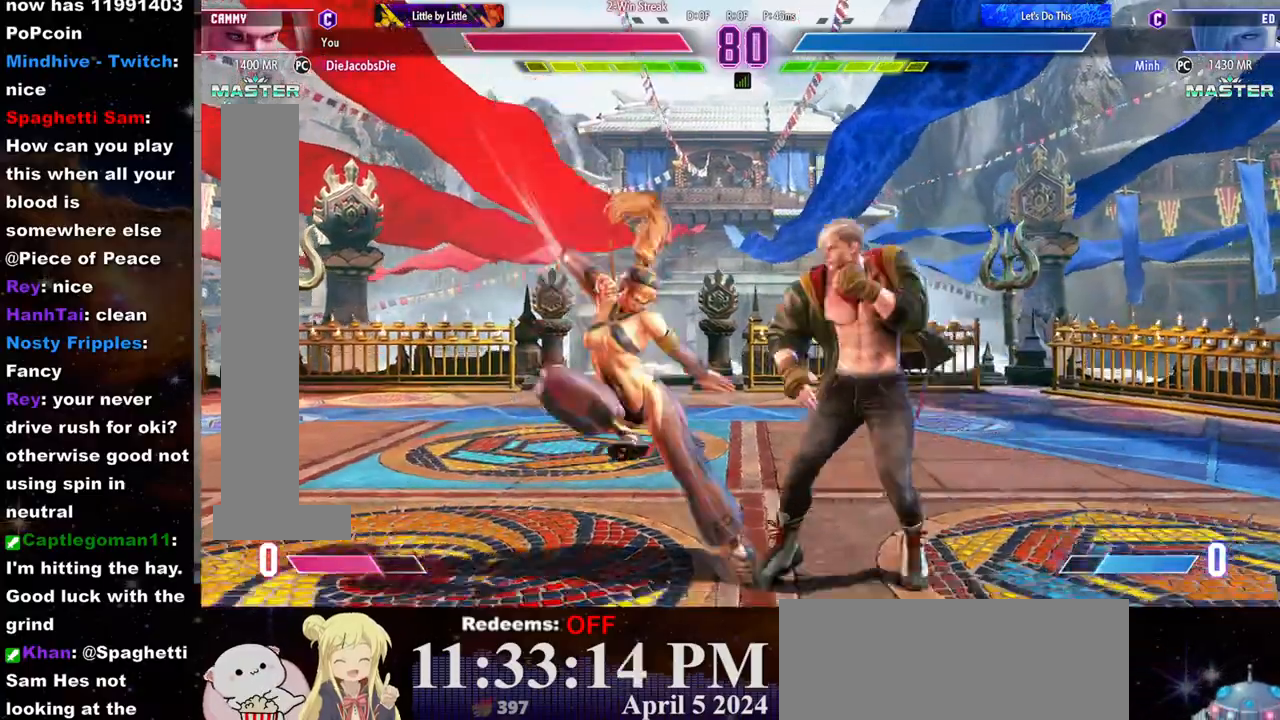
{"dt_ms": 500, "buttons": [], "left_stick": "down-left", "events": [[333, "left_stick", "down-left"]]}
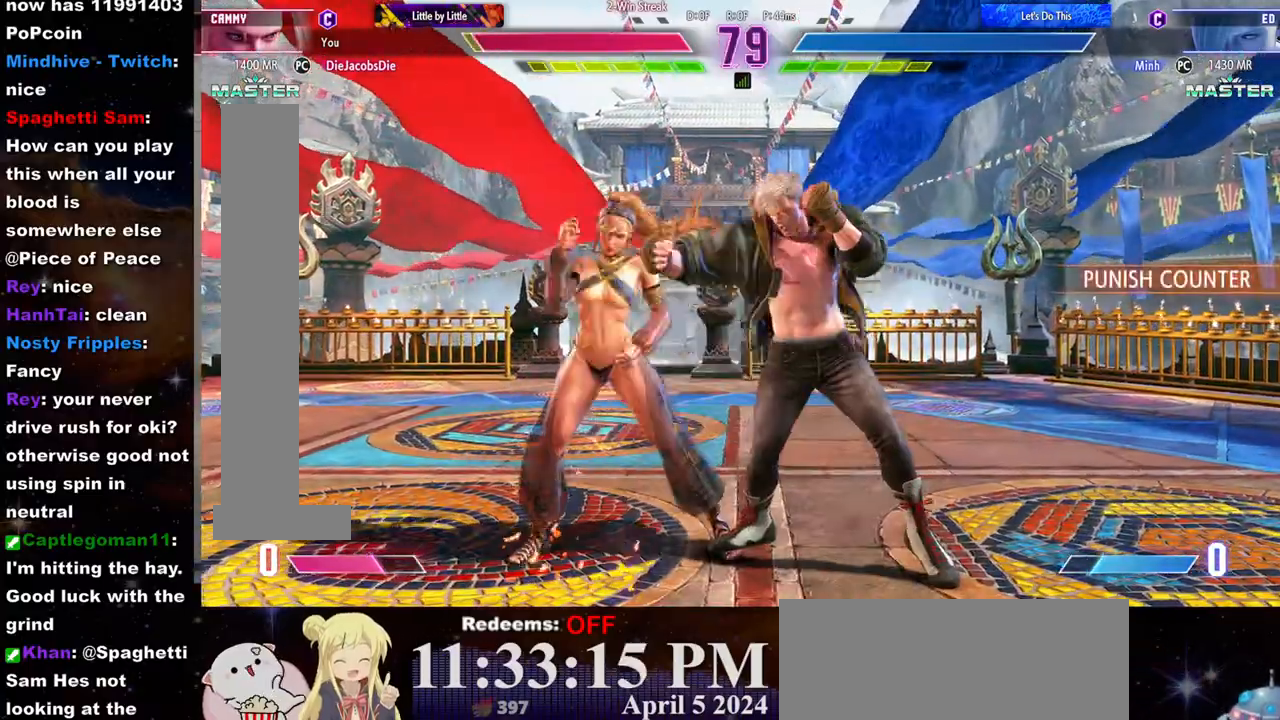
{"dt_ms": 500, "buttons": [], "left_stick": "down-left", "events": []}
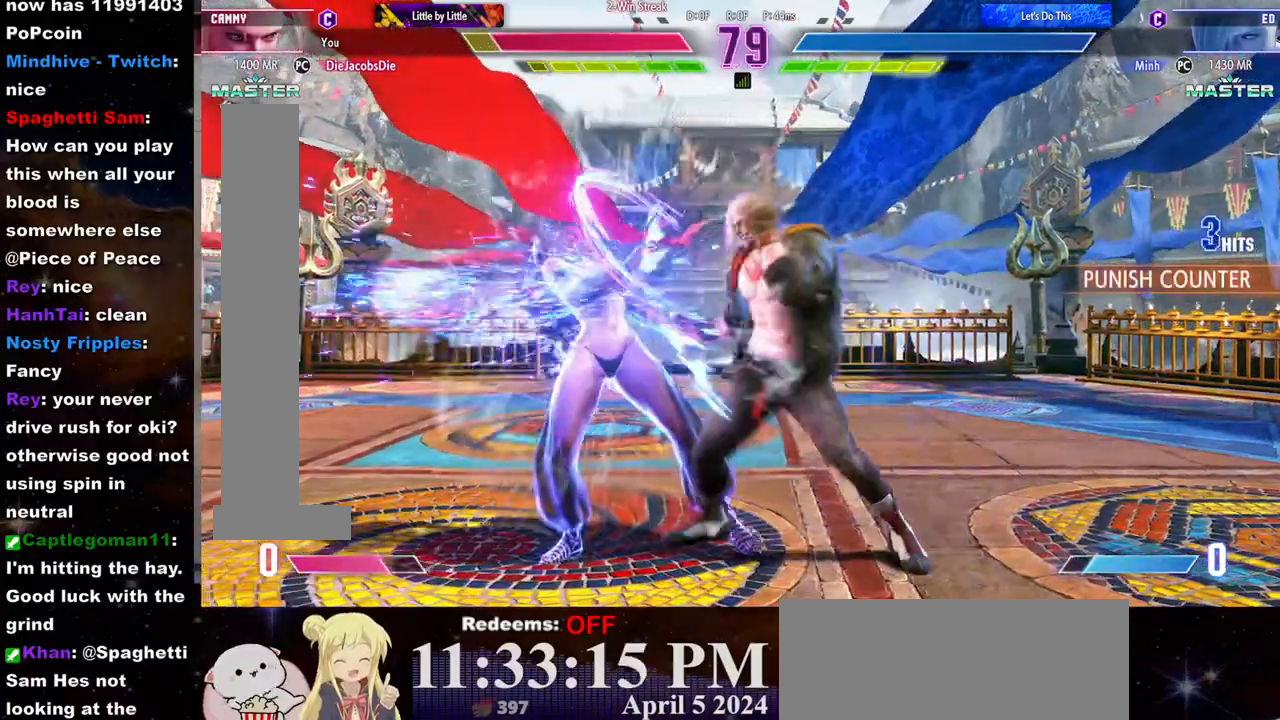
{"dt_ms": 500, "buttons": [], "left_stick": "down-left", "events": []}
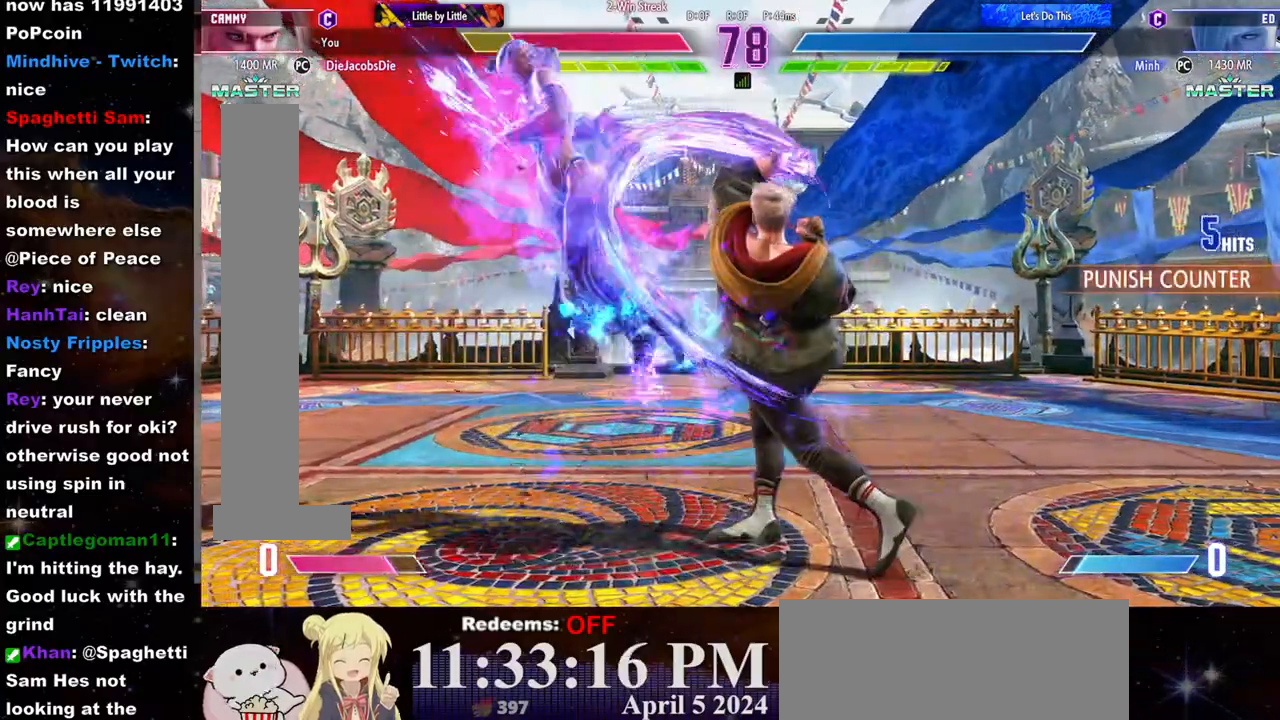
{"dt_ms": 500, "buttons": [], "left_stick": "left", "events": [[267, "left_stick", "left"], [283, "CROSS", "down"], [300, "SQUARE", "down"], [350, "SQUARE", "up"], [367, "CROSS", "up"], [417, "CROSS", "down"], [417, "SQUARE", "down"], [483, "CROSS", "up"], [483, "SQUARE", "up"]]}